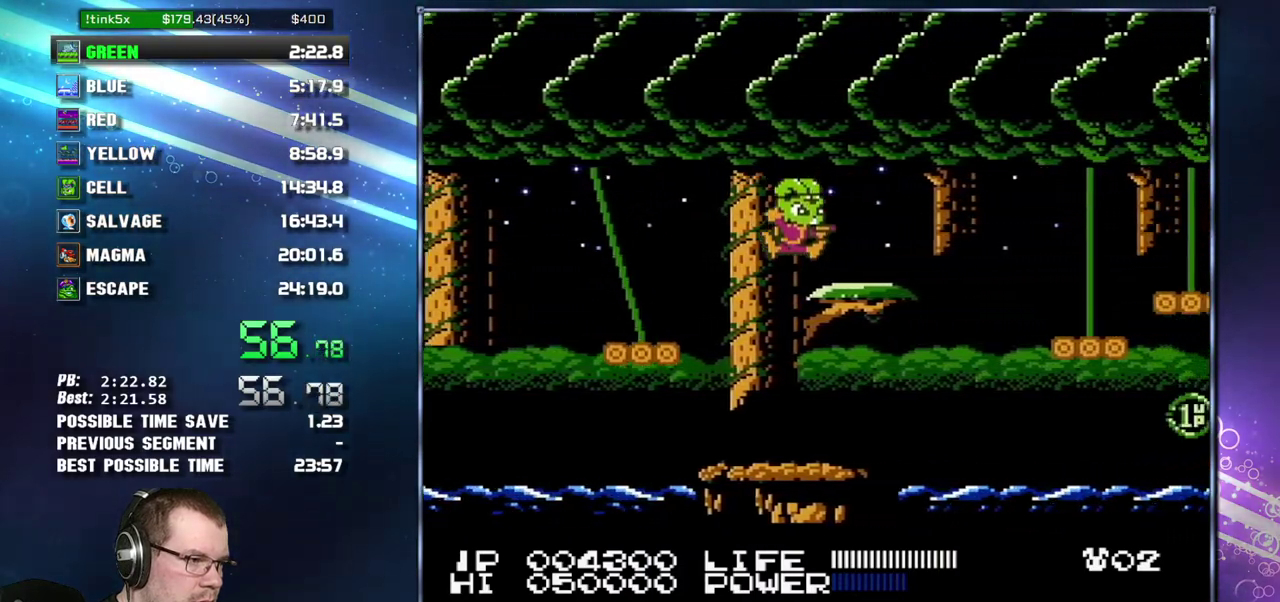
Gameplay with a controller (Nintendo layout); each line is a JSON object with the inputs held at the frame after it. "events" lists button and stick changes between this image and that frame as [ms after this image, input, new state], when the widget could be followed in between. Not read: L3 R3 START.
{"buttons": ["DPAD_RIGHT"], "events": [[233, "A", "down"], [367, "A", "up"]]}
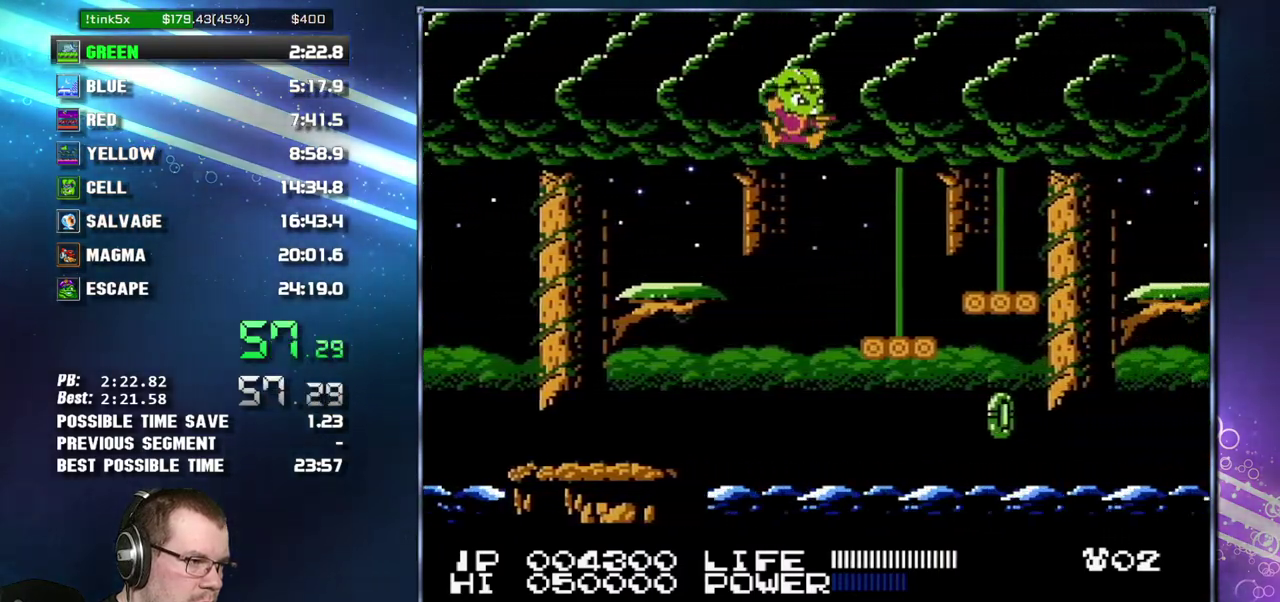
{"buttons": ["DPAD_RIGHT"], "events": [[300, "A", "down"], [367, "A", "up"]]}
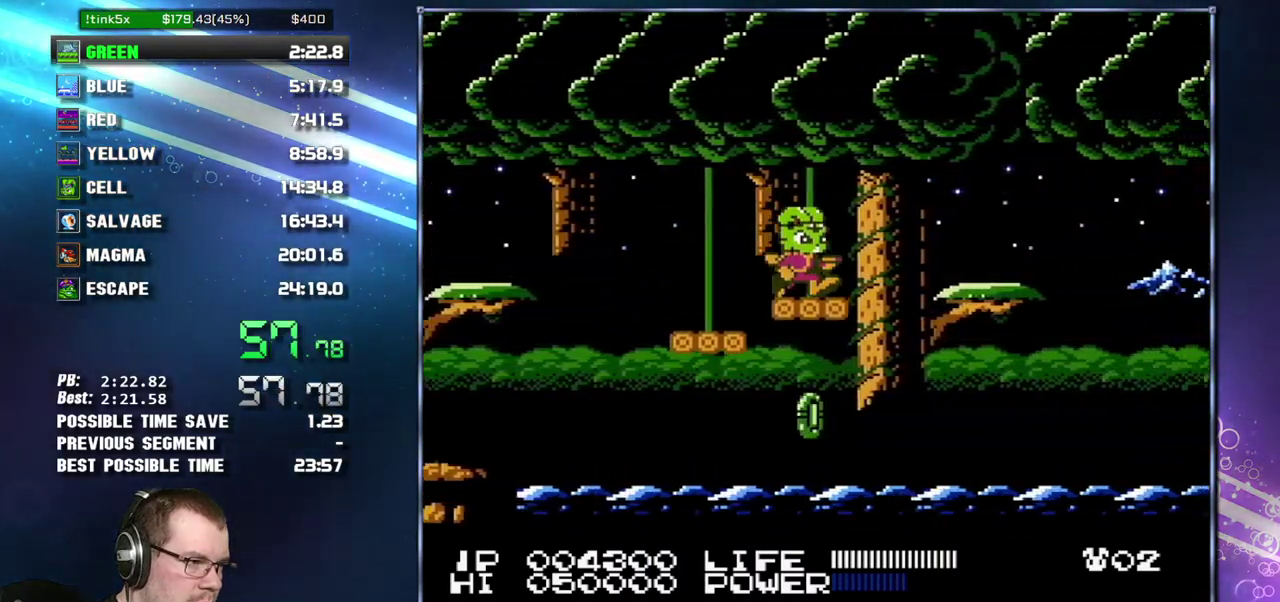
{"buttons": [], "events": [[117, "A", "down"], [200, "A", "up"], [483, "DPAD_RIGHT", "up"]]}
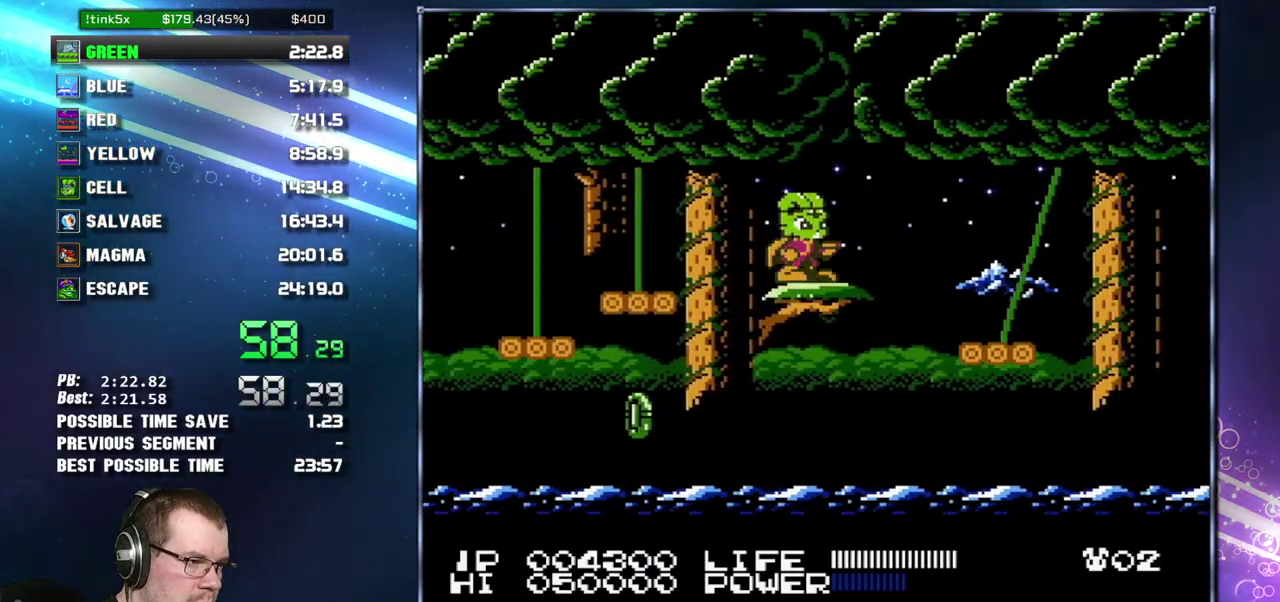
{"buttons": ["DPAD_RIGHT"], "events": [[83, "DPAD_DOWN", "down"], [150, "DPAD_DOWN", "up"], [233, "DPAD_DOWN", "down"], [300, "DPAD_DOWN", "up"], [400, "DPAD_RIGHT", "down"]]}
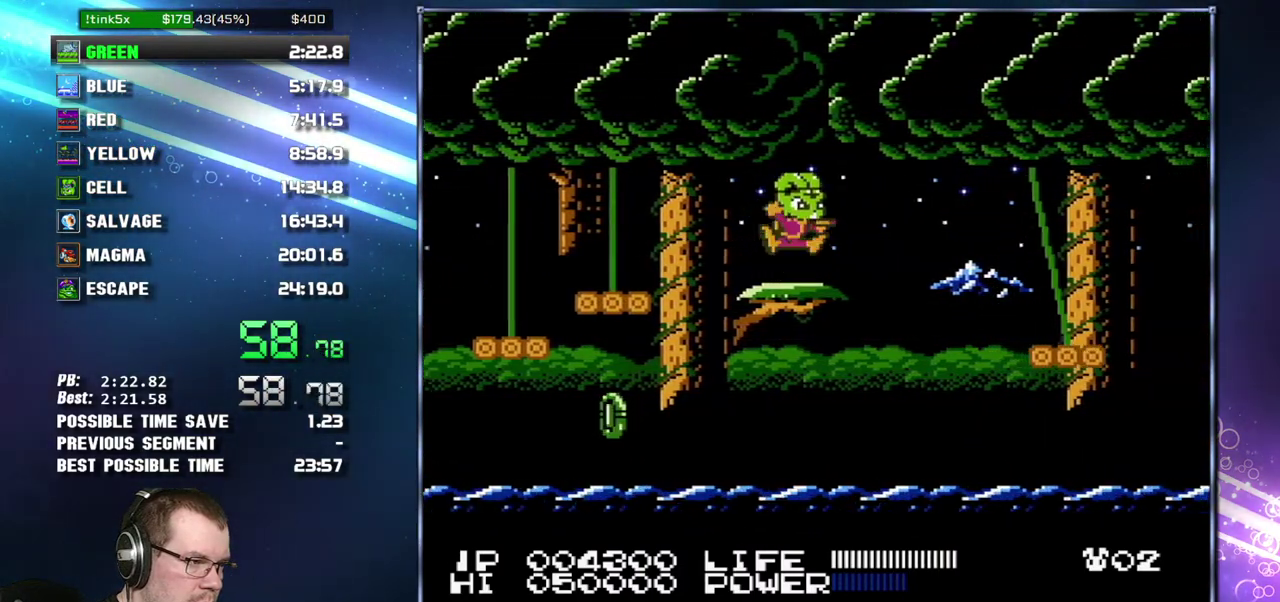
{"buttons": ["DPAD_RIGHT"], "events": [[50, "A", "down"], [433, "A", "up"]]}
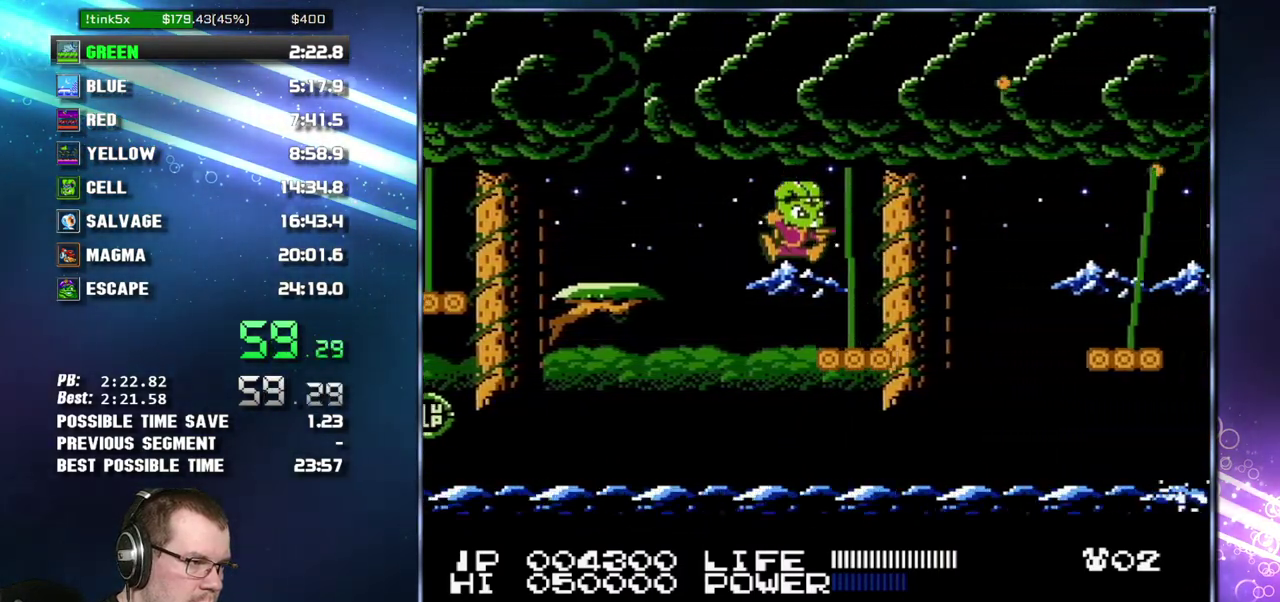
{"buttons": [], "events": [[150, "DPAD_RIGHT", "up"]]}
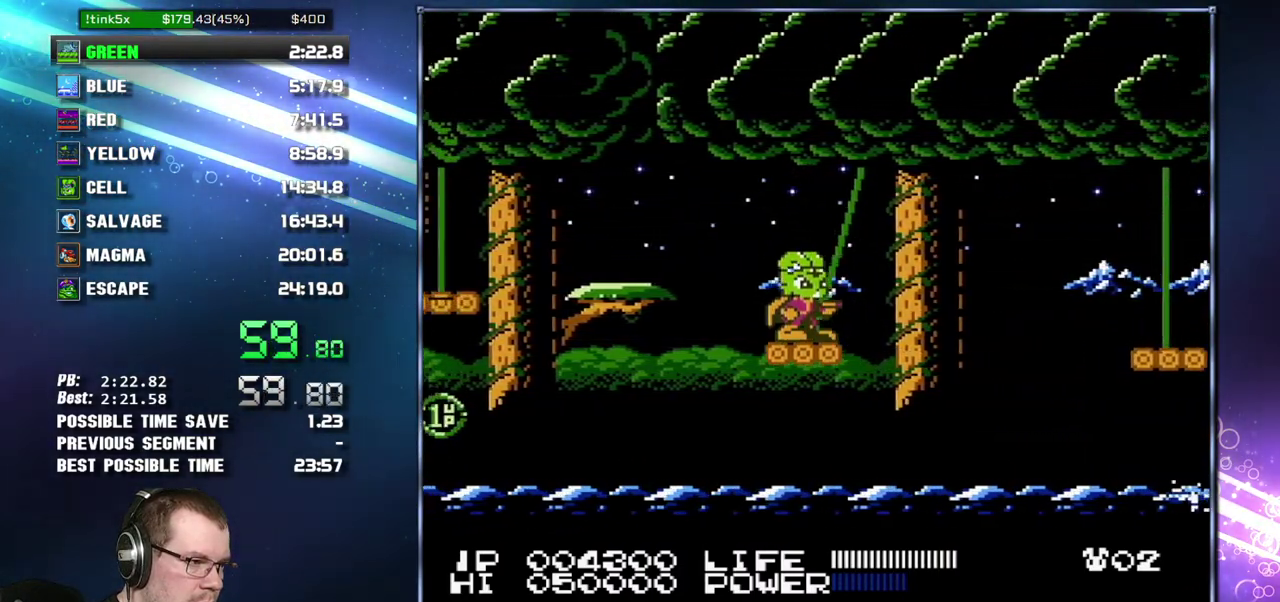
{"buttons": ["A", "DPAD_RIGHT"], "events": [[183, "DPAD_RIGHT", "down"], [433, "A", "down"]]}
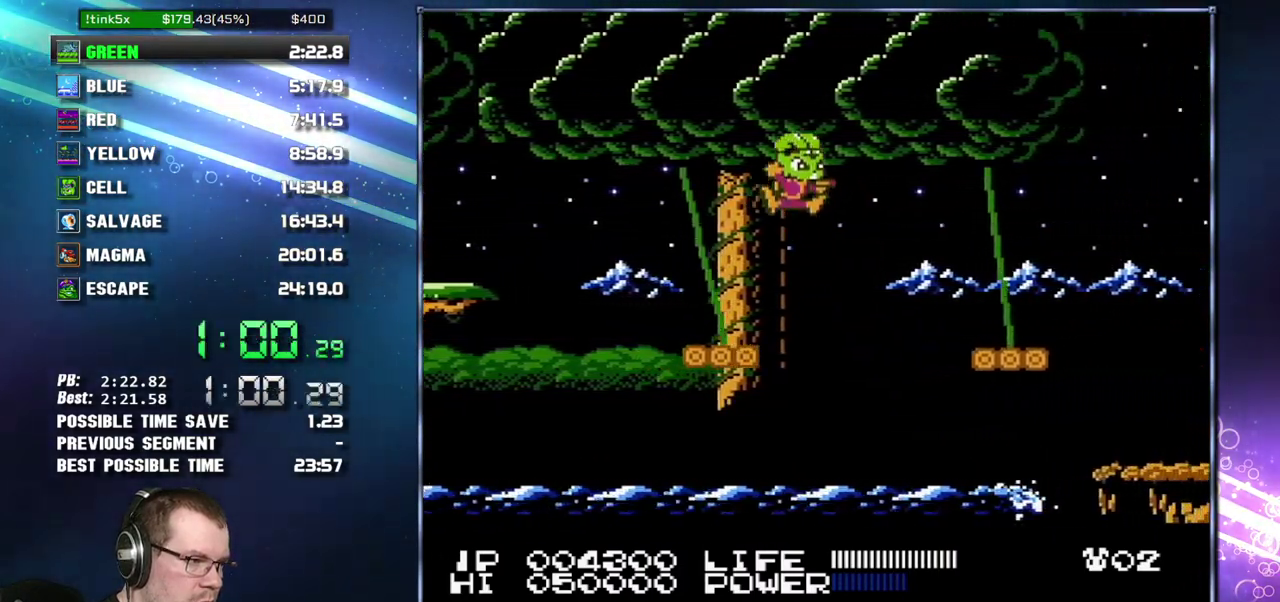
{"buttons": ["A", "DPAD_RIGHT"], "events": [[150, "A", "up"], [433, "A", "down"]]}
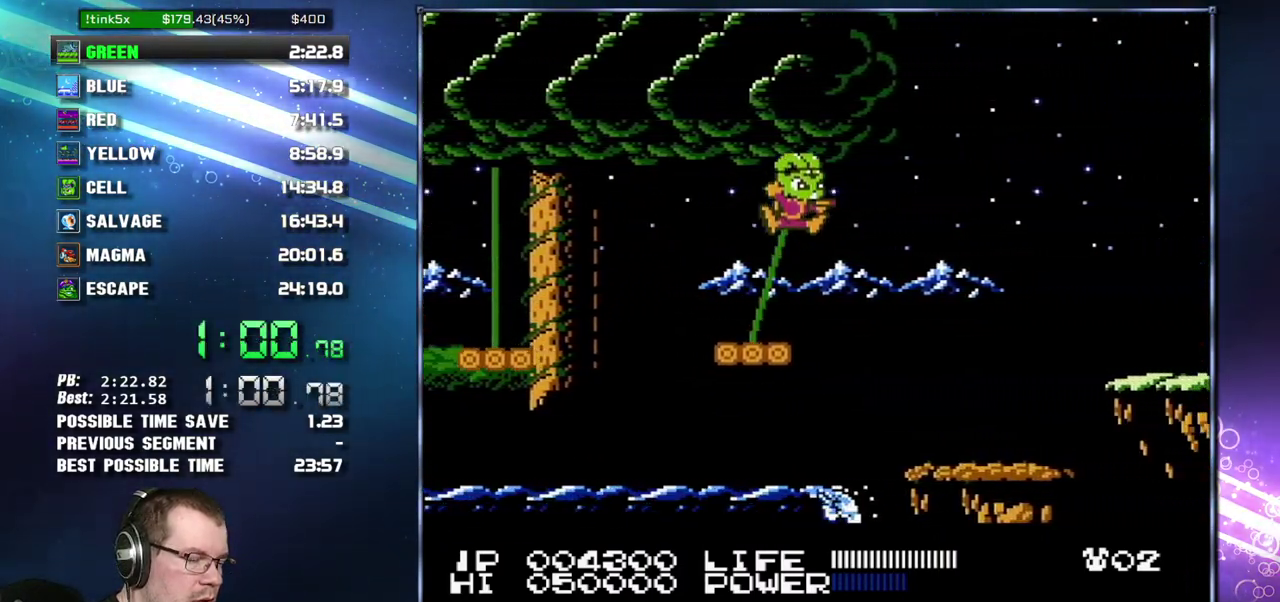
{"buttons": ["DPAD_RIGHT"], "events": [[17, "A", "up"]]}
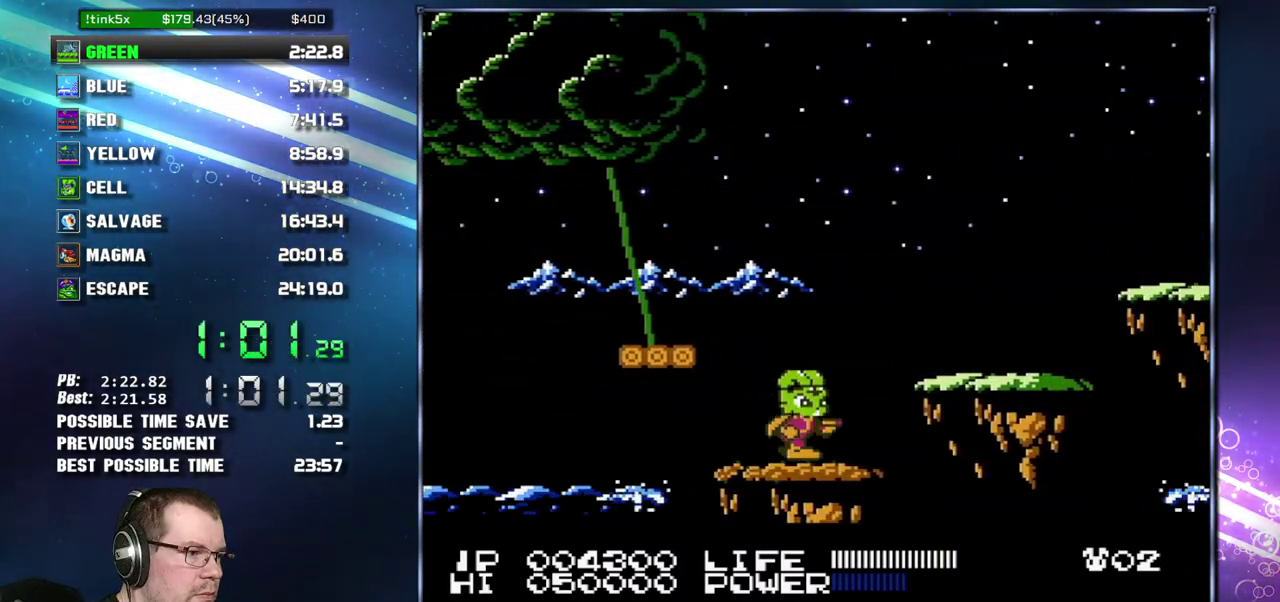
{"buttons": ["DPAD_RIGHT"], "events": [[83, "A", "down"], [183, "A", "up"]]}
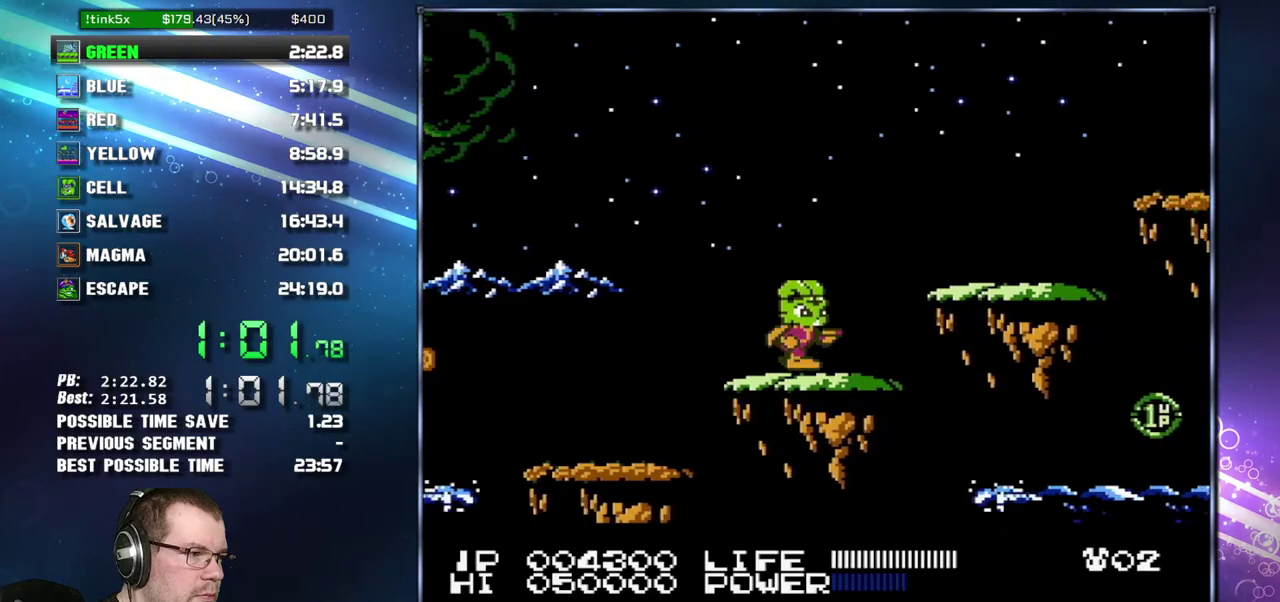
{"buttons": ["DPAD_RIGHT"], "events": [[183, "A", "down"], [300, "A", "up"]]}
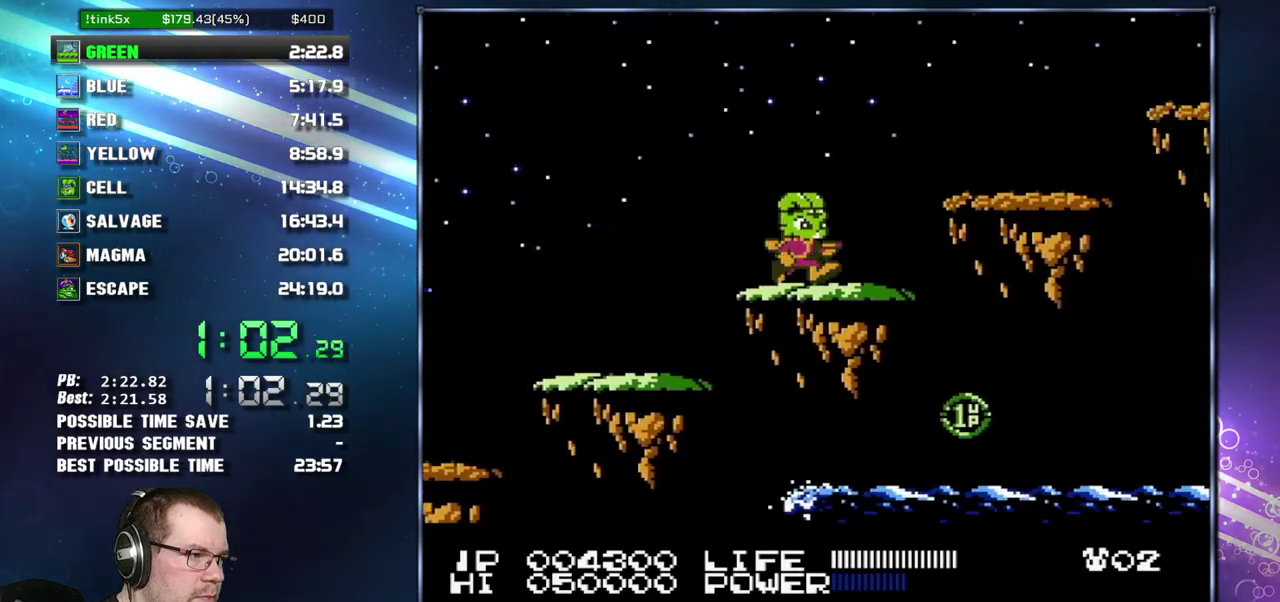
{"buttons": ["B", "DPAD_RIGHT"]}
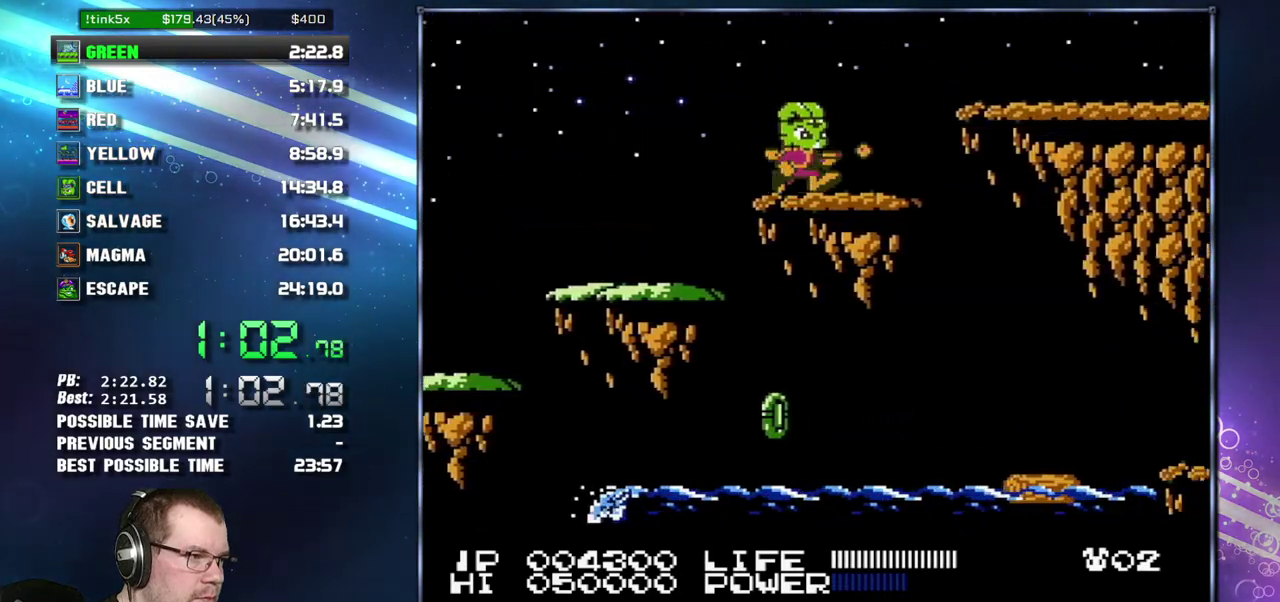
{"buttons": ["DPAD_RIGHT"]}
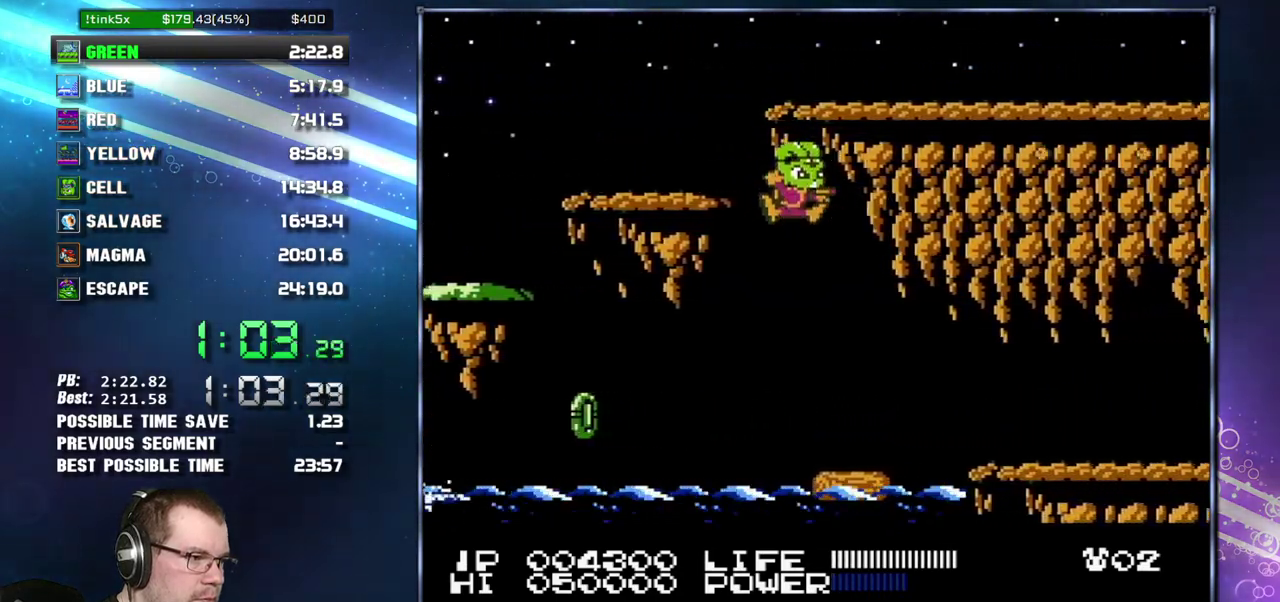
{"buttons": ["DPAD_RIGHT"], "events": [[300, "A", "down"], [367, "A", "up"]]}
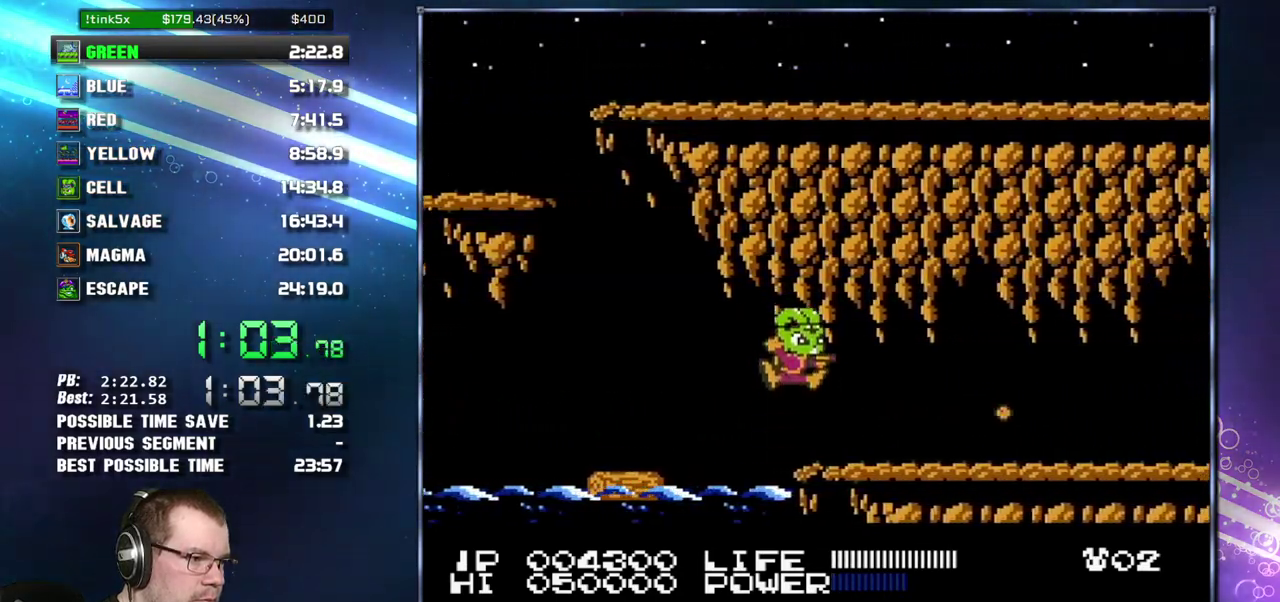
{"buttons": ["DPAD_RIGHT"], "events": []}
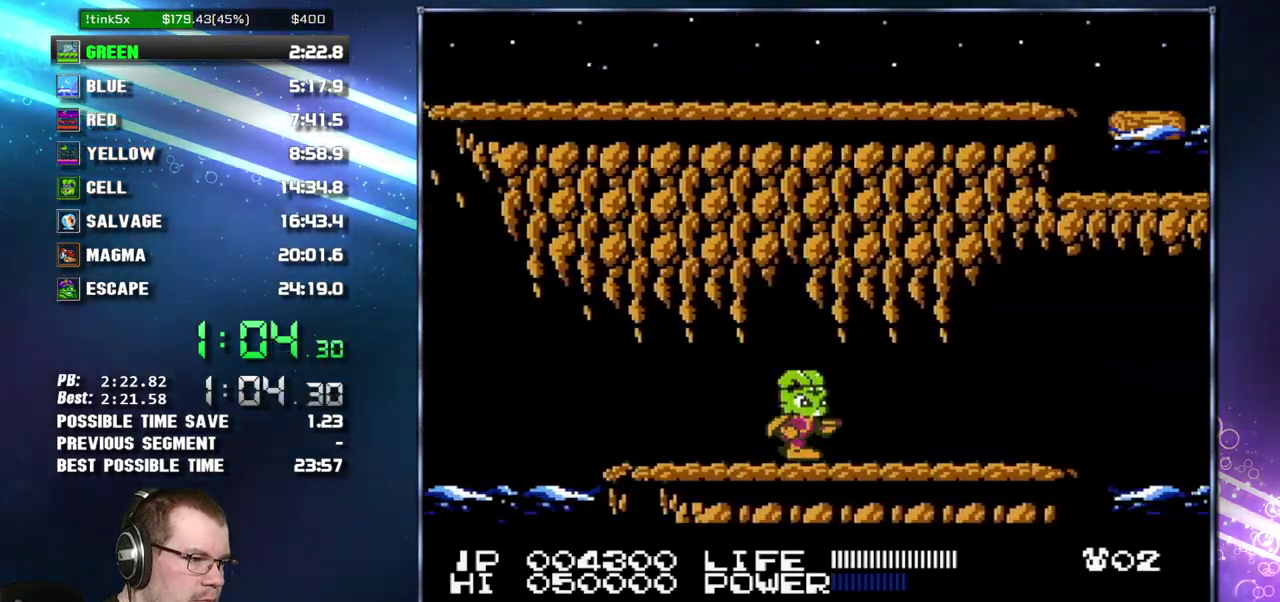
{"buttons": ["DPAD_RIGHT"], "events": []}
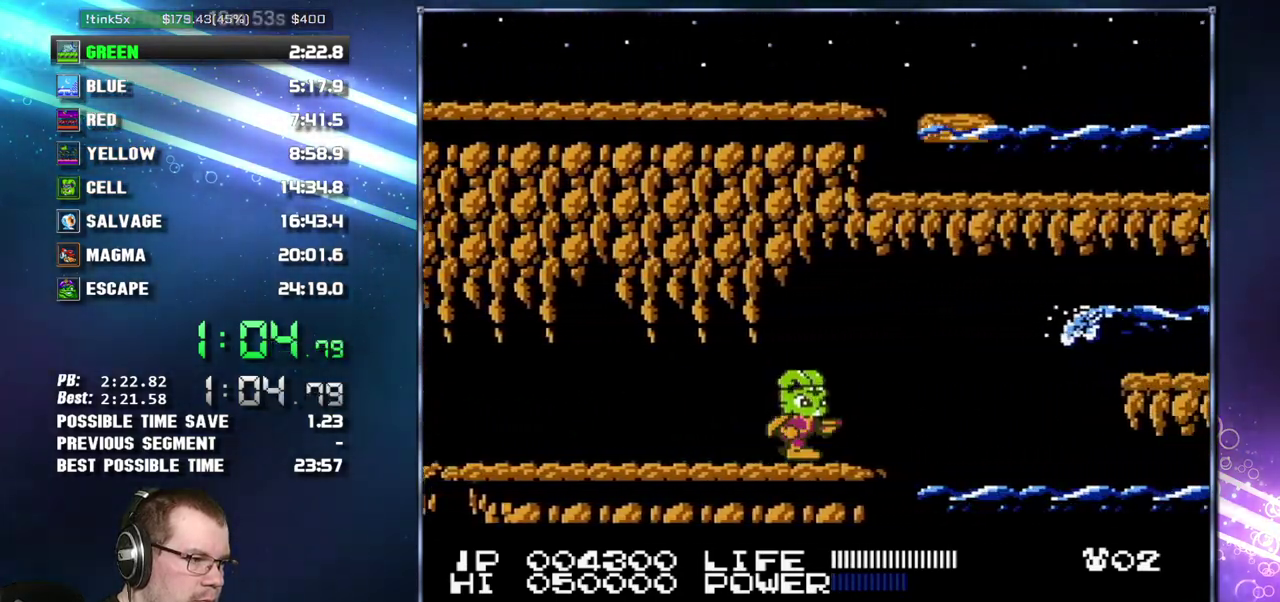
{"buttons": ["A", "DPAD_LEFT"], "events": [[267, "A", "down"], [367, "DPAD_RIGHT", "up"], [400, "DPAD_LEFT", "down"]]}
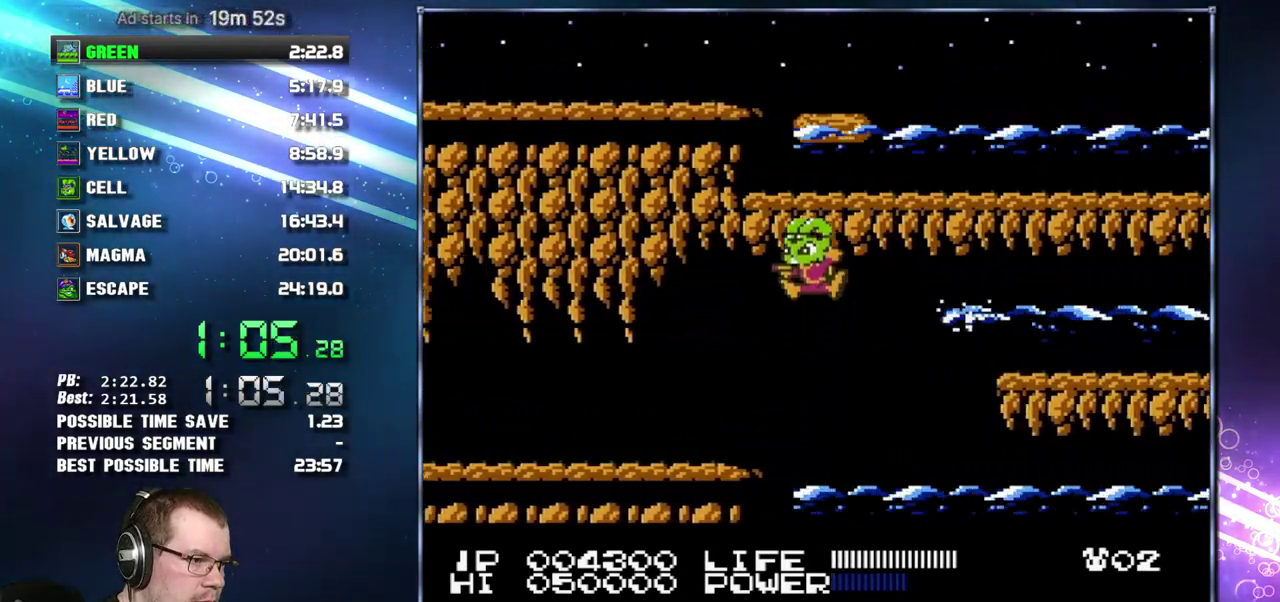
{"buttons": ["B"]}
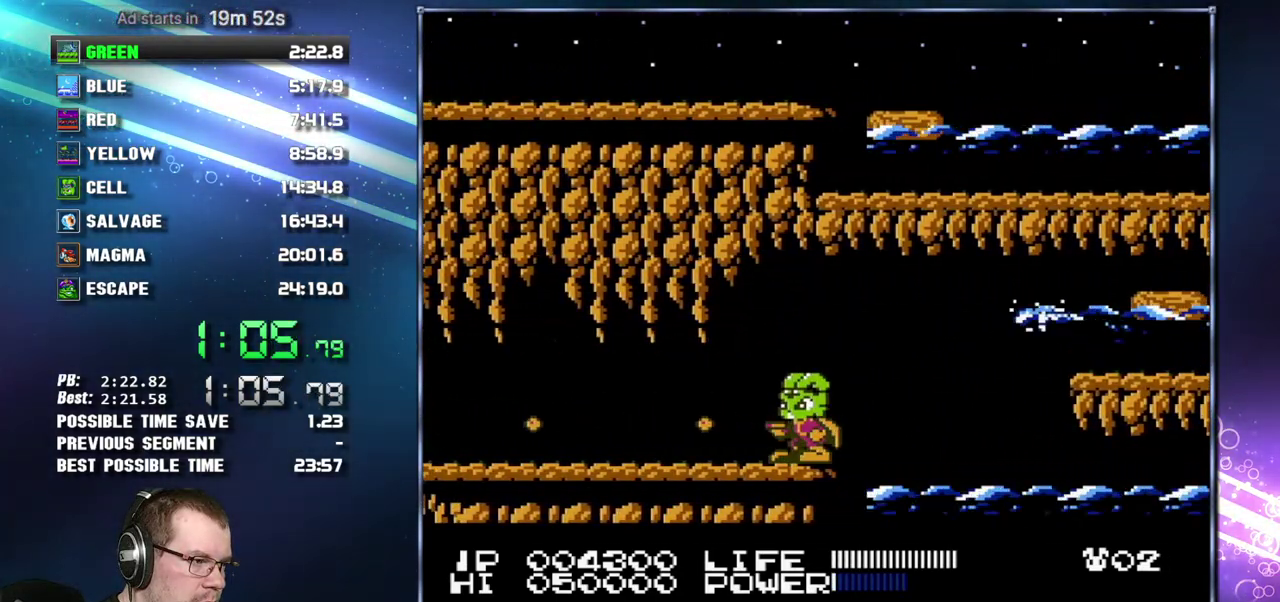
{"buttons": []}
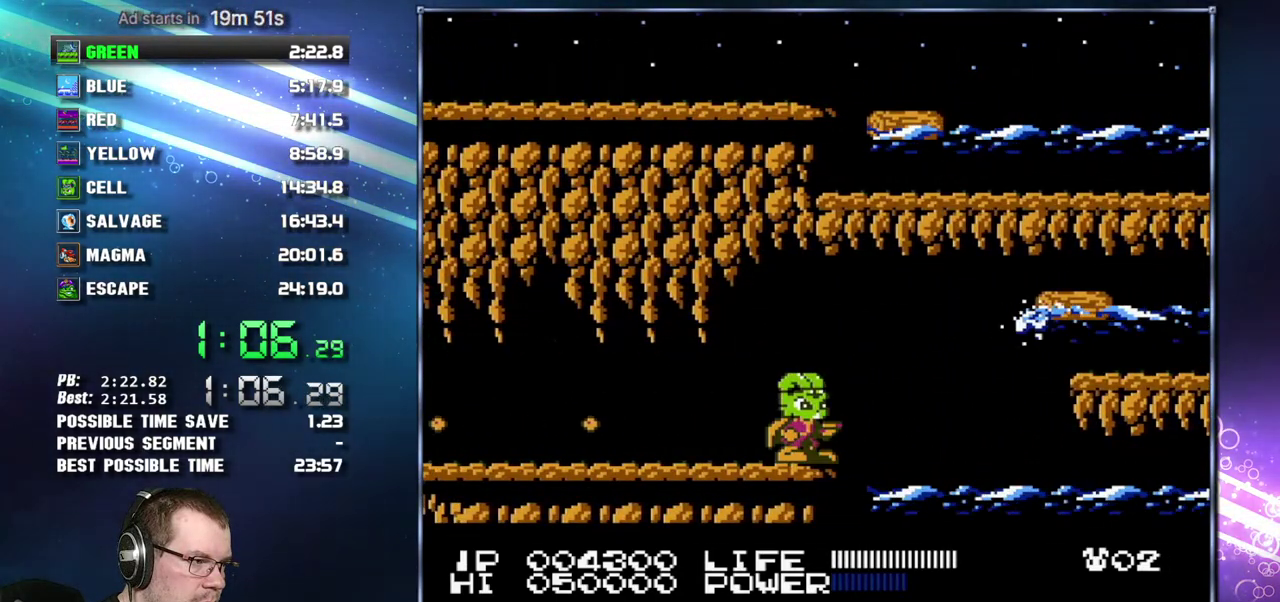
{"buttons": ["DPAD_RIGHT"], "events": [[17, "DPAD_RIGHT", "down"], [183, "A", "down"], [367, "A", "up"]]}
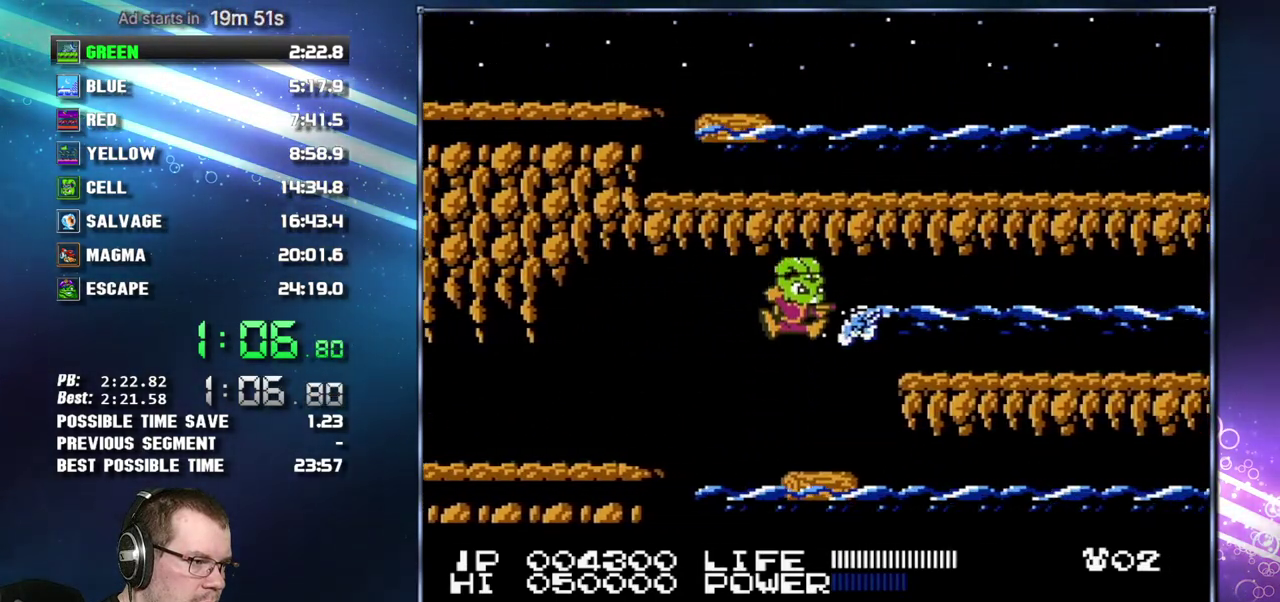
{"buttons": [], "events": [[200, "DPAD_RIGHT", "up"], [267, "DPAD_DOWN", "down"], [333, "DPAD_DOWN", "up"], [400, "DPAD_DOWN", "down"], [467, "DPAD_DOWN", "up"]]}
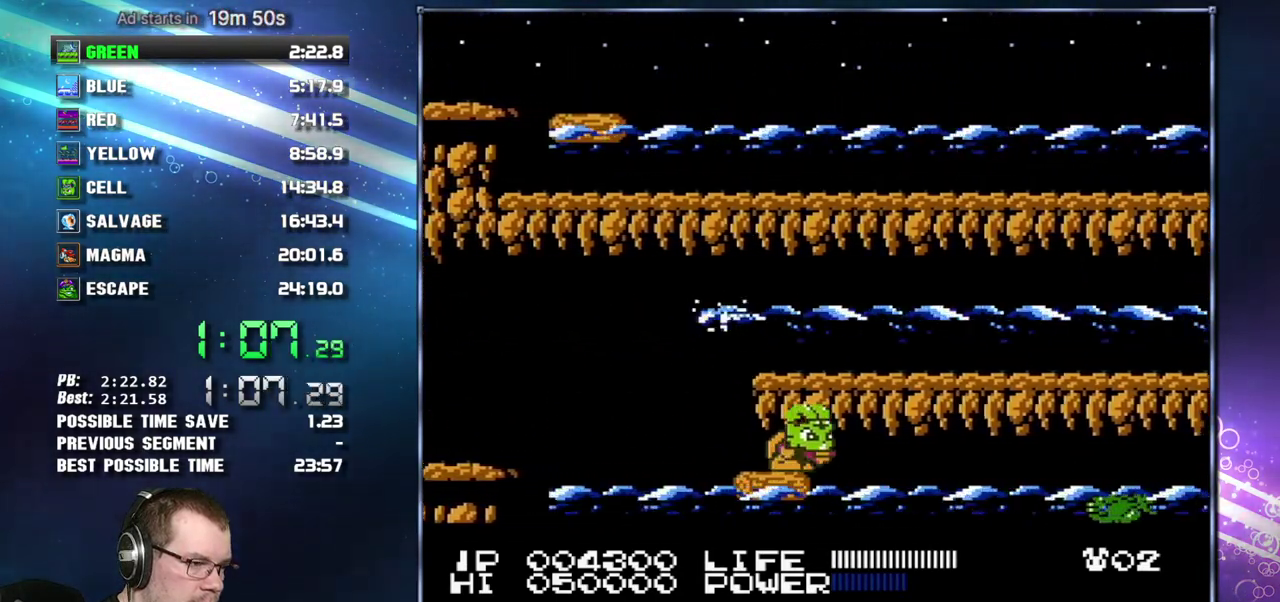
{"buttons": [], "events": [[17, "DPAD_DOWN", "down"], [200, "DPAD_DOWN", "up"], [267, "DPAD_DOWN", "down"], [367, "DPAD_DOWN", "up"]]}
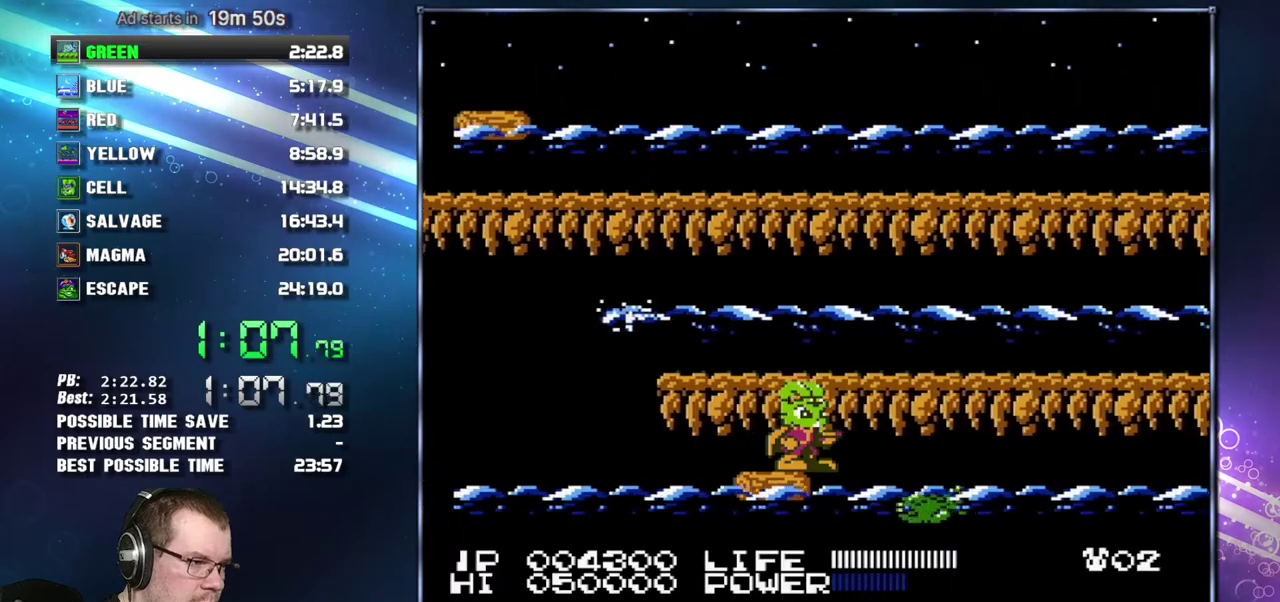
{"buttons": ["DPAD_DOWN"], "events": [[267, "DPAD_DOWN", "down"]]}
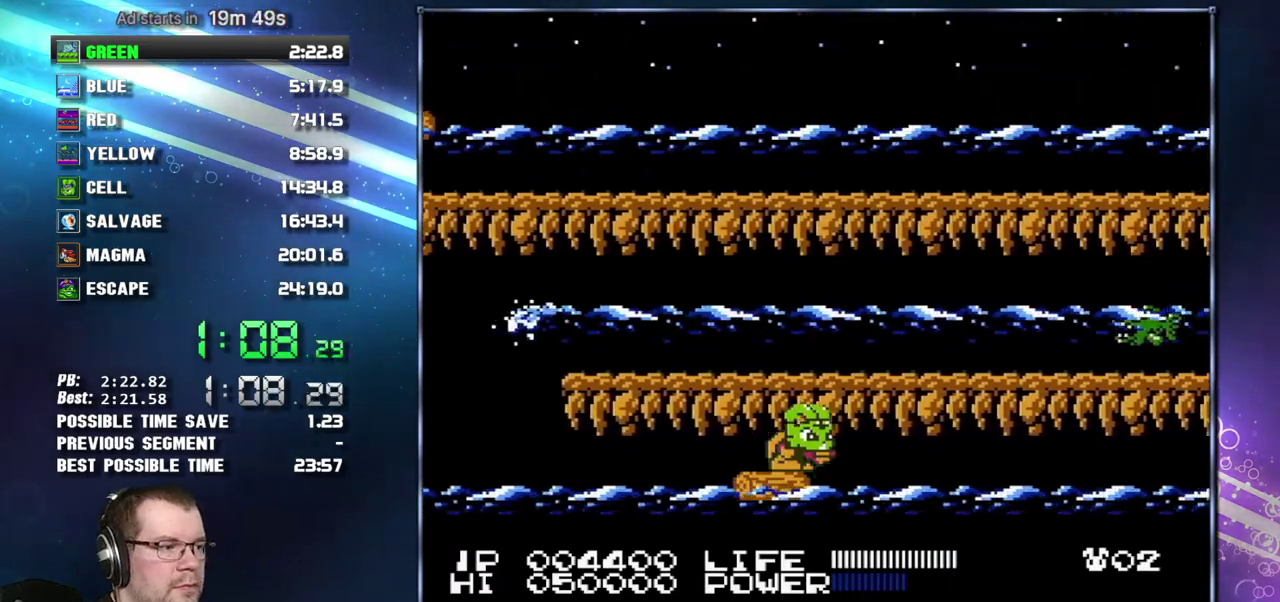
{"buttons": ["B"]}
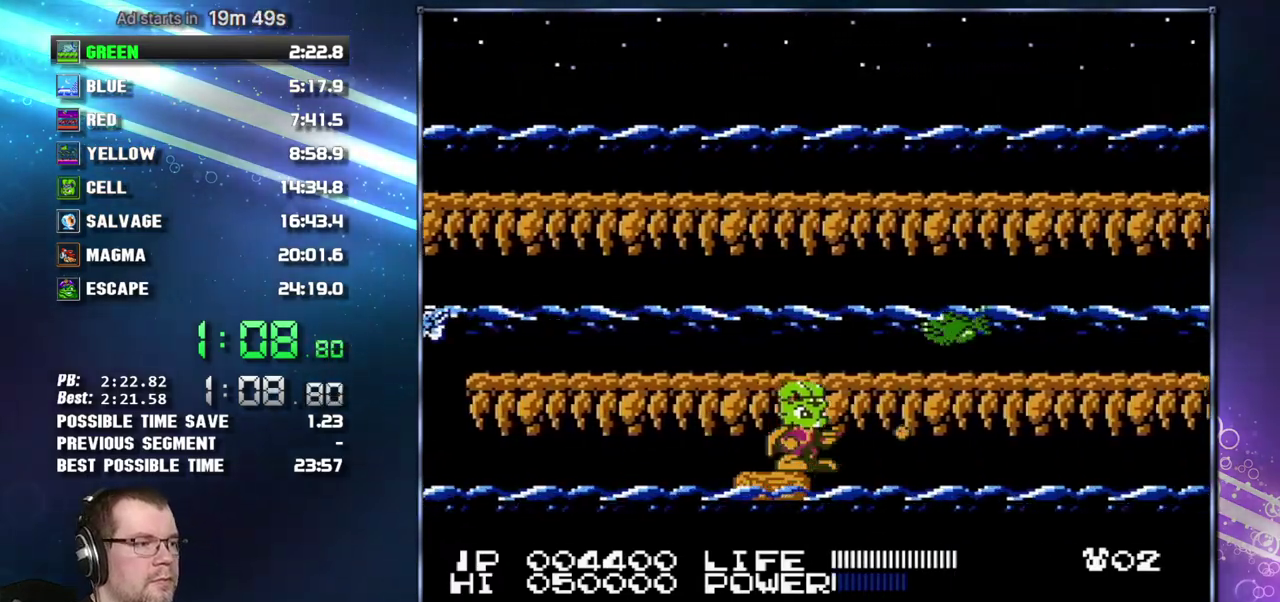
{"buttons": ["DPAD_DOWN"]}
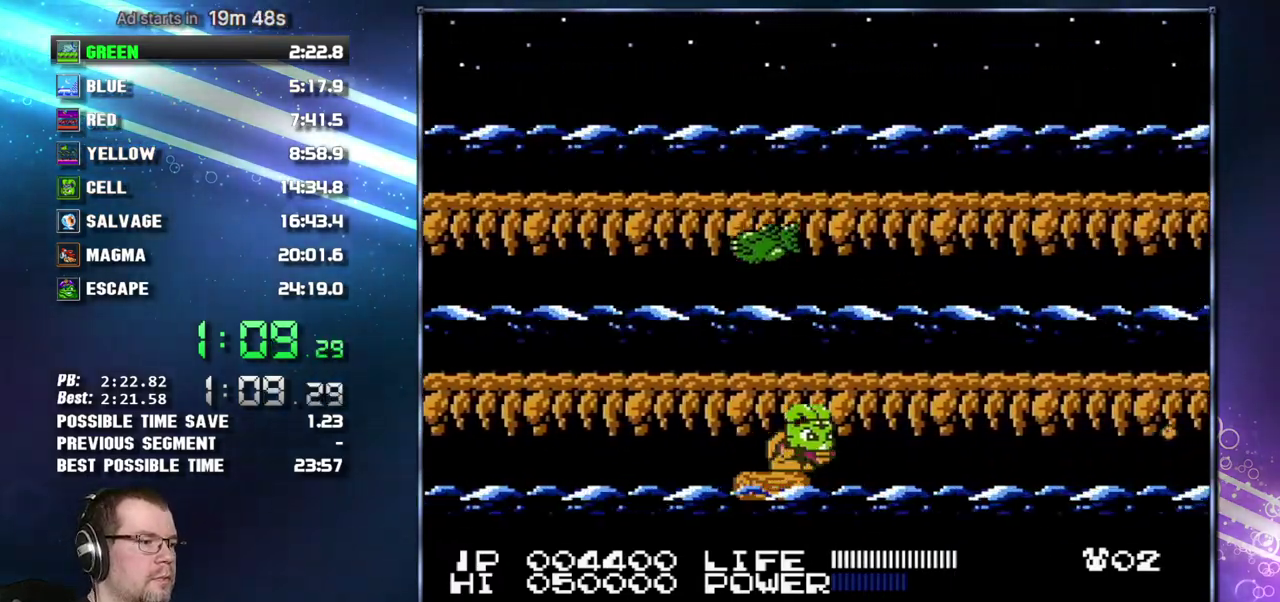
{"buttons": ["B"]}
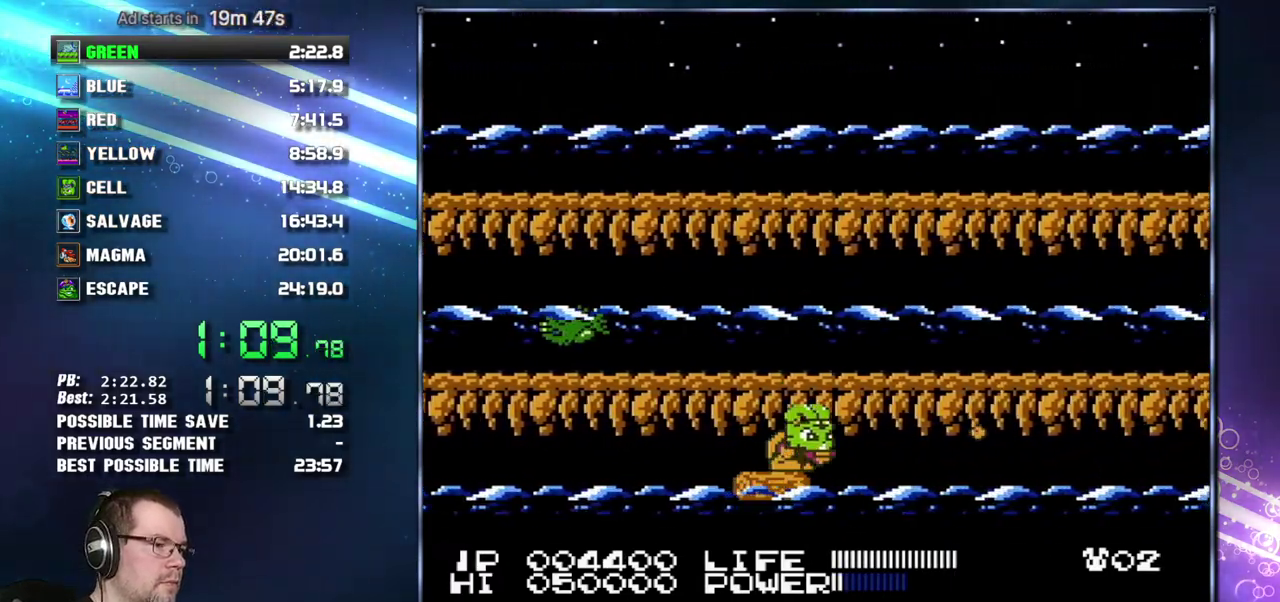
{"buttons": ["B"], "events": [[50, "DPAD_DOWN", "down"], [117, "DPAD_DOWN", "up"], [267, "DPAD_DOWN", "down"], [333, "DPAD_DOWN", "up"], [400, "DPAD_DOWN", "down"], [483, "DPAD_DOWN", "up"]]}
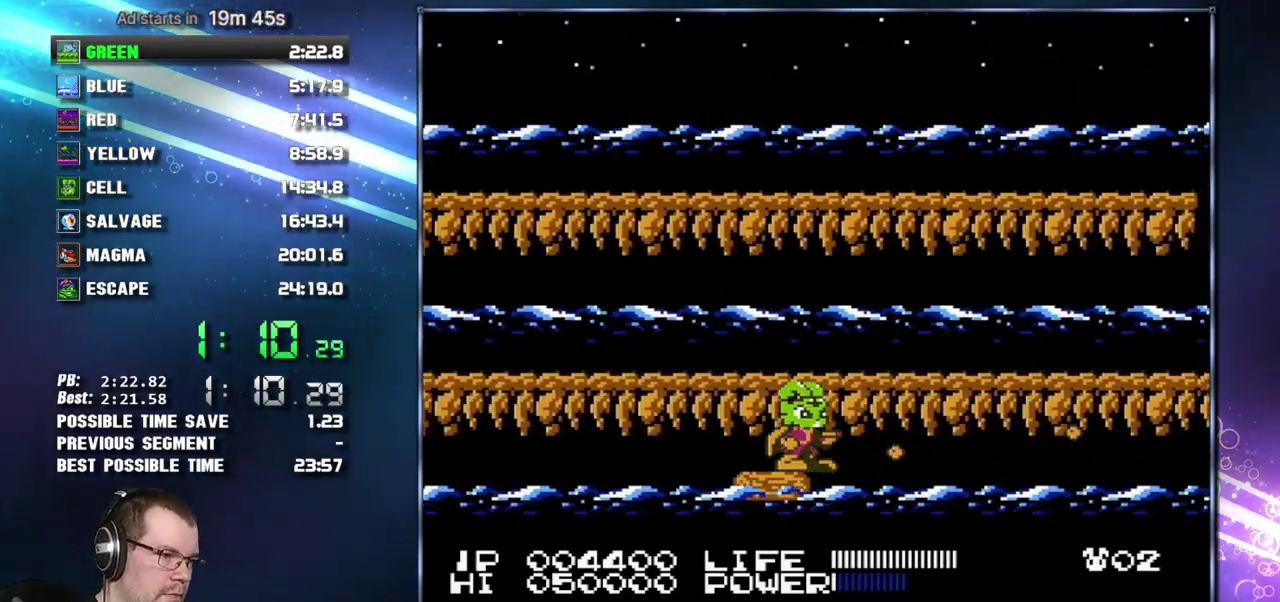
{"buttons": []}
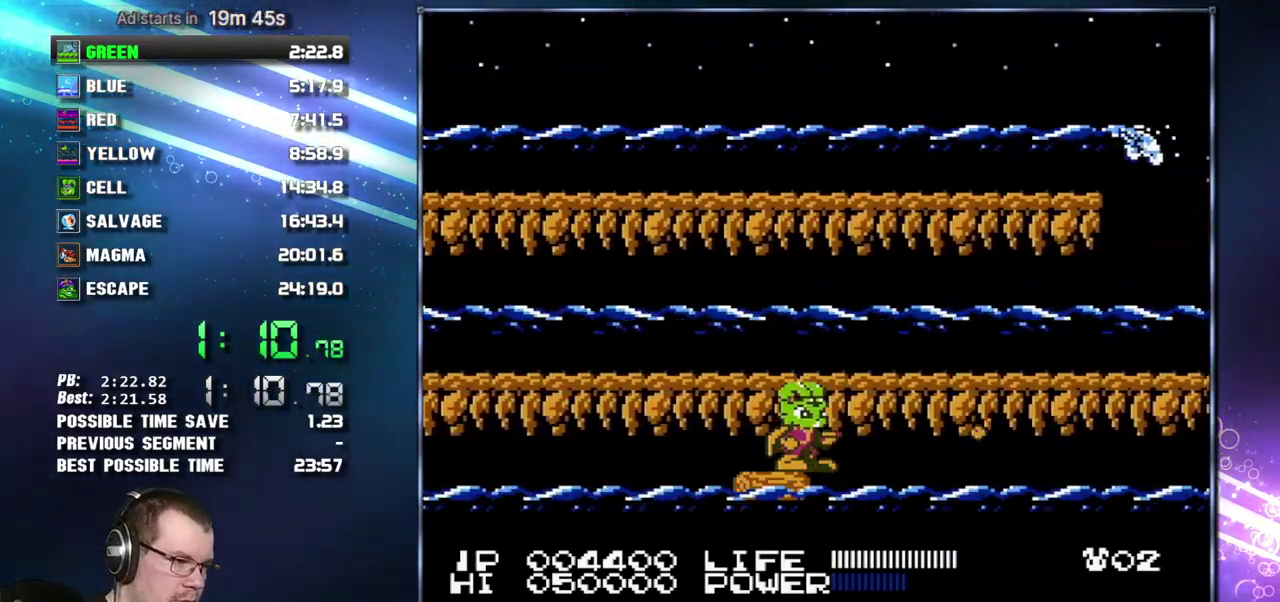
{"buttons": [], "events": []}
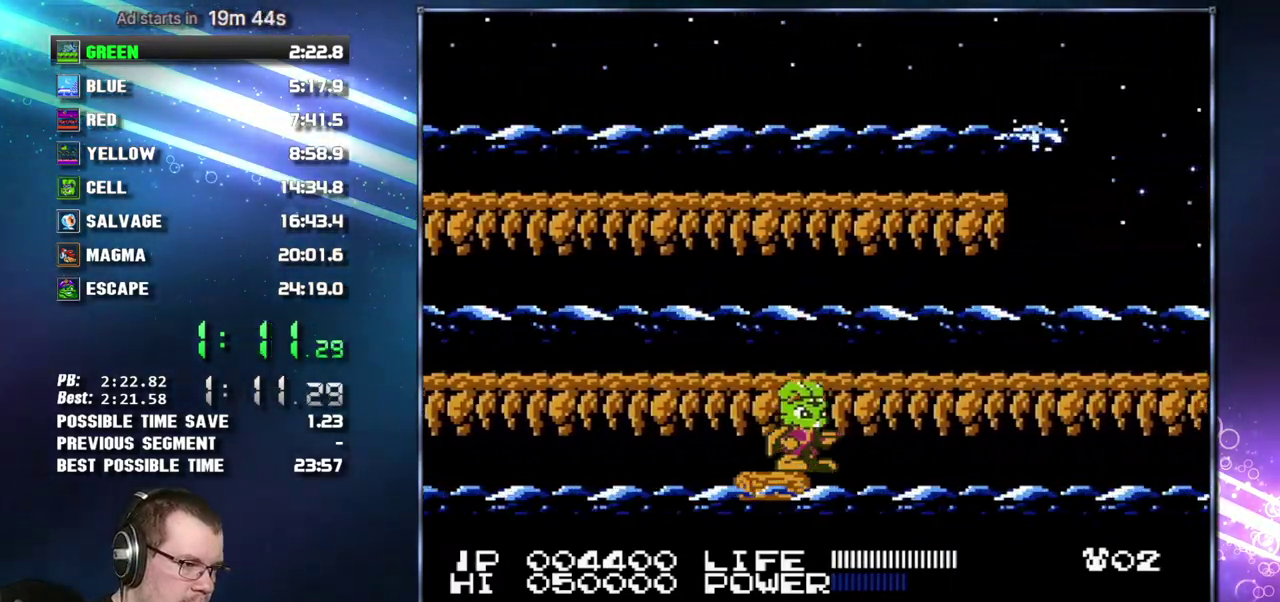
{"buttons": ["B"]}
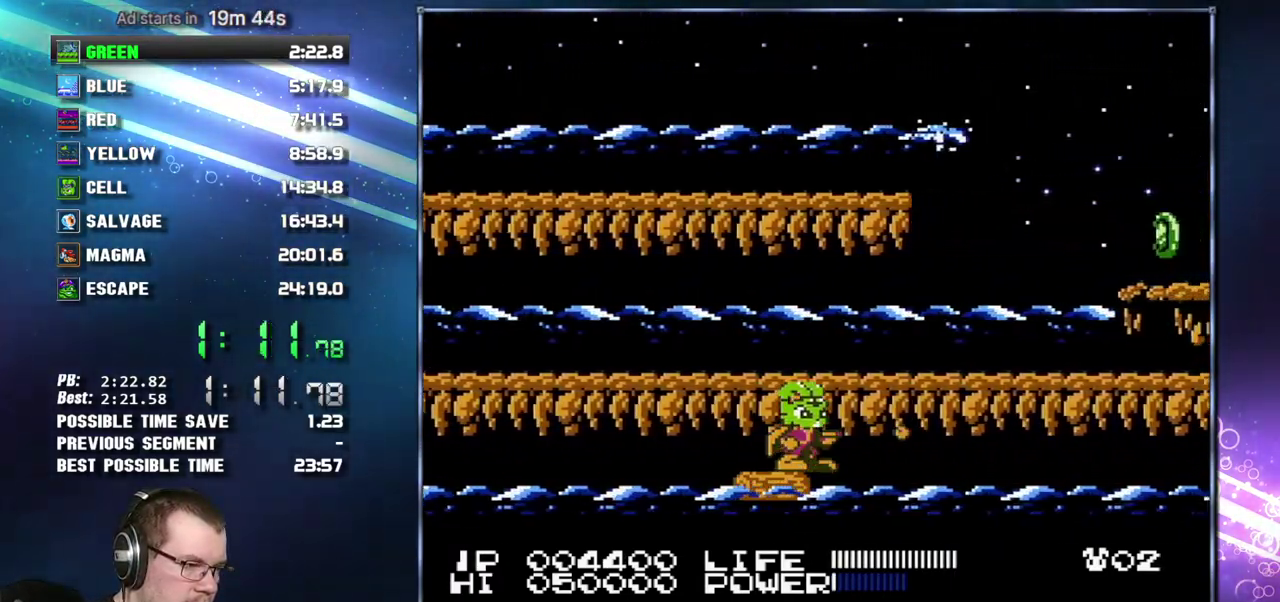
{"buttons": []}